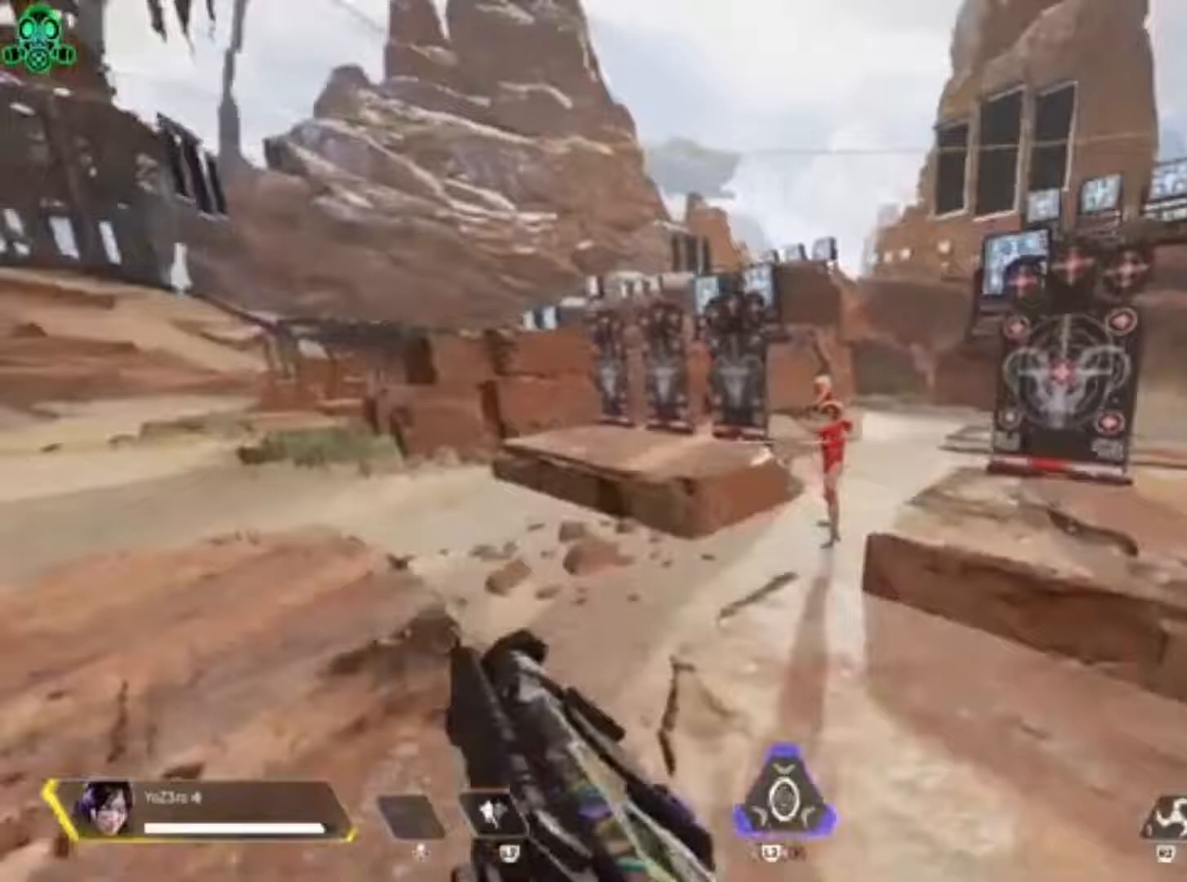
Gameplay with a controller (PlayStation layout); each line is a JSON object with the inputs held at the frame after it. "events" lists button and stick changes between this image and that frame as [ms after this image, input, new state], when the widget could be followed in between.
{"buttons": ["CROSS", "L1", "R1"], "left_stick": "up-left", "right_stick": "center", "events": [[333, "L1", "down"], [367, "right_stick", "center"], [400, "R1", "down"], [433, "right_stick", "left"], [500, "right_stick", "center"]]}
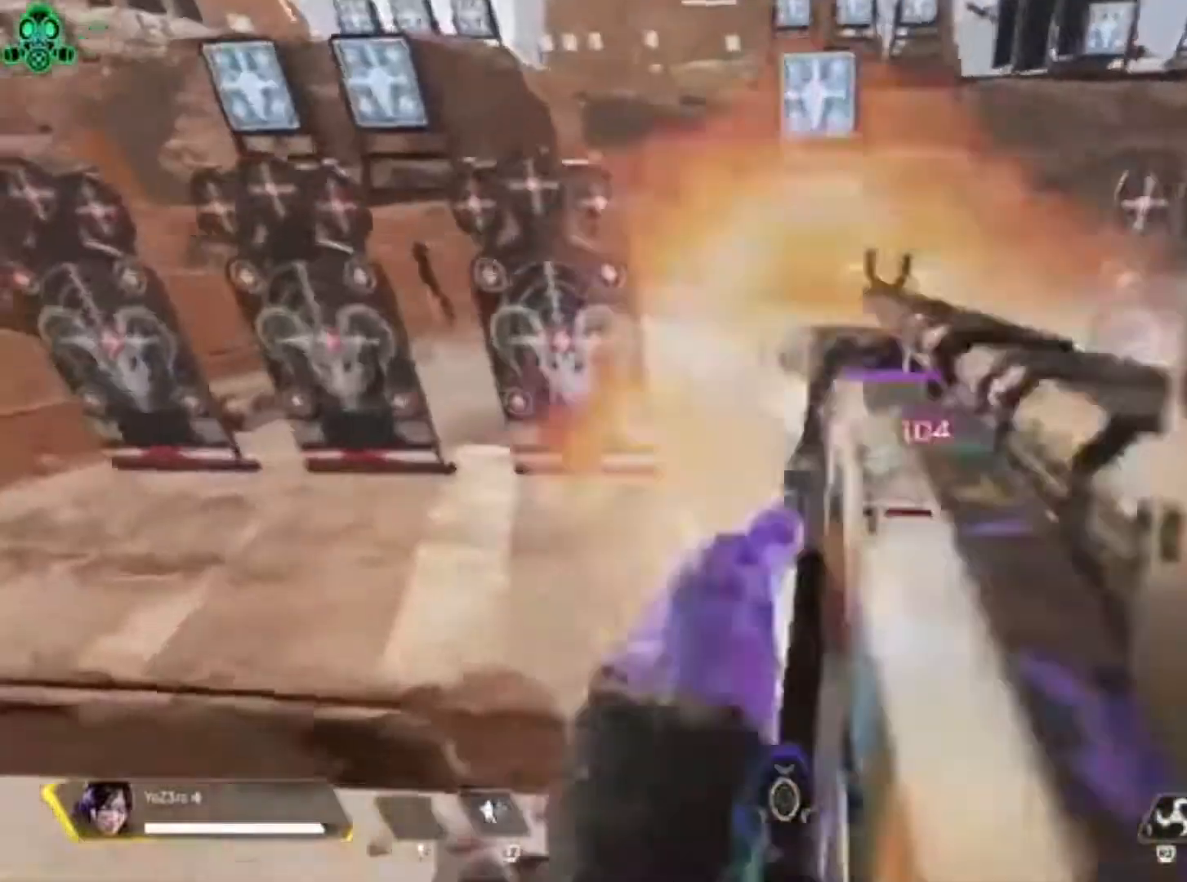
{"buttons": ["CROSS"], "left_stick": "down-right", "right_stick": "right", "events": [[33, "L1", "up"], [33, "R1", "up"], [33, "right_stick", "up-right"], [67, "left_stick", "down-left"], [267, "TRIANGLE", "down"], [300, "left_stick", "down"], [300, "right_stick", "right"], [367, "TRIANGLE", "up"], [433, "left_stick", "down-right"]]}
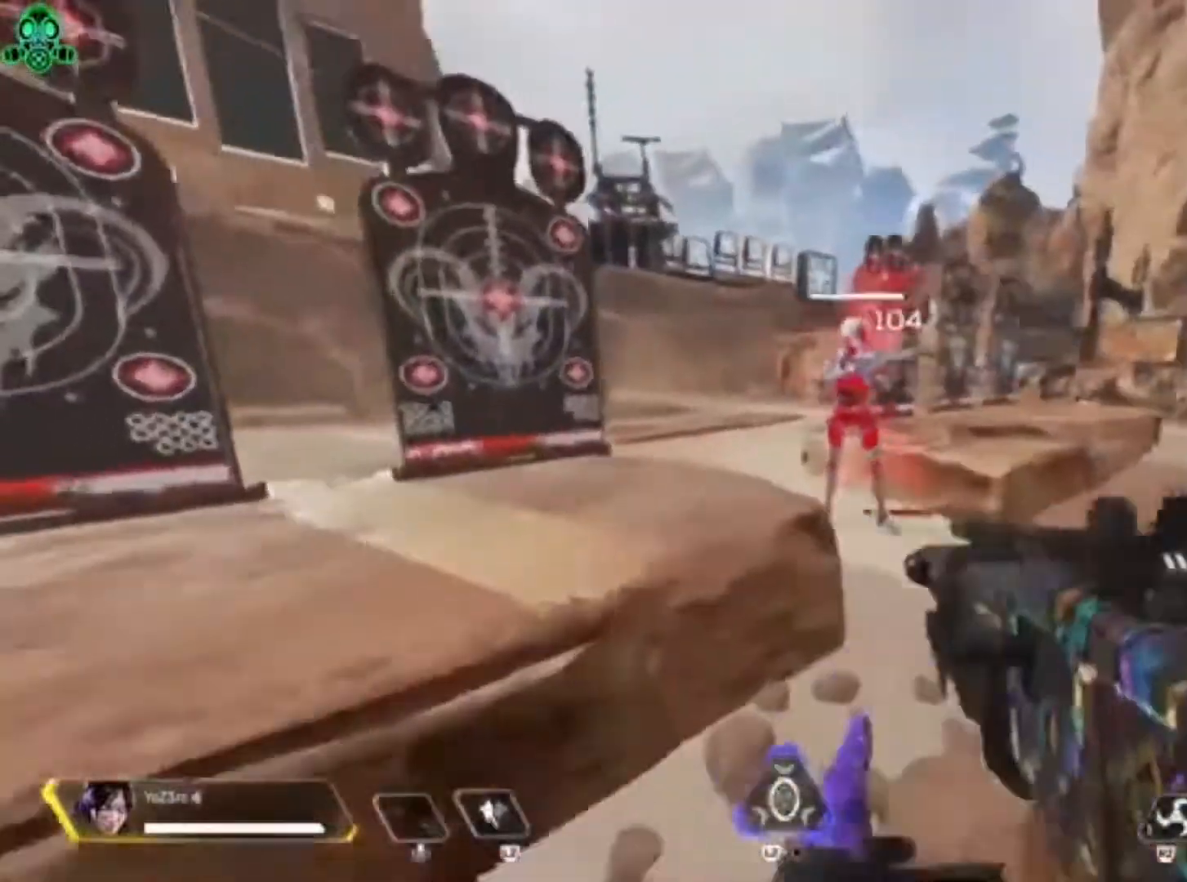
{"buttons": ["L1"], "left_stick": "up-right", "right_stick": "center", "events": [[133, "right_stick", "center"], [167, "left_stick", "right"], [200, "CROSS", "up"], [267, "left_stick", "up-right"], [300, "L1", "down"], [333, "right_stick", "left"], [433, "right_stick", "center"]]}
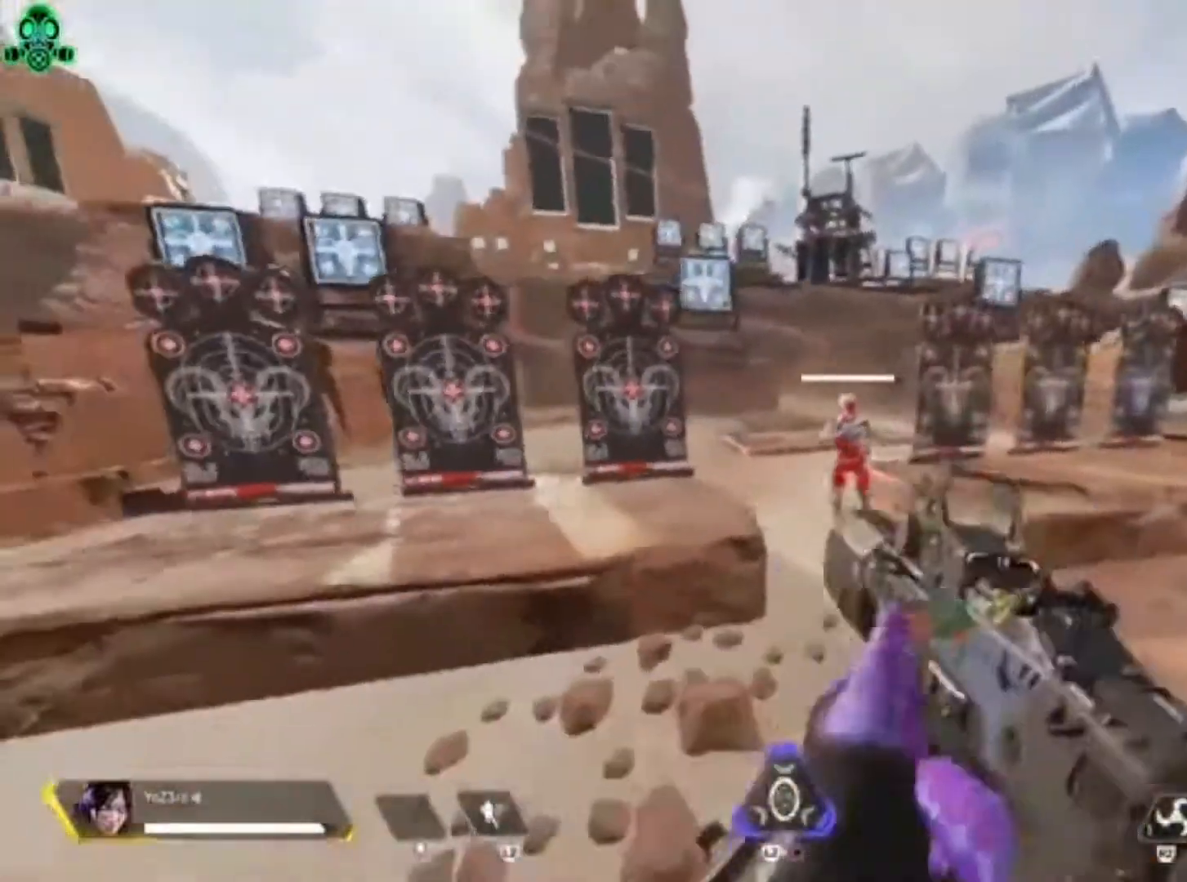
{"buttons": ["R1", "DPAD_RIGHT"], "left_stick": "up", "right_stick": "center", "events": [[133, "left_stick", "up"], [167, "right_stick", "up-right"], [200, "R1", "down"], [233, "DPAD_RIGHT", "down"], [267, "right_stick", "center"], [333, "DPAD_RIGHT", "up"], [367, "L1", "up"], [433, "DPAD_RIGHT", "down"]]}
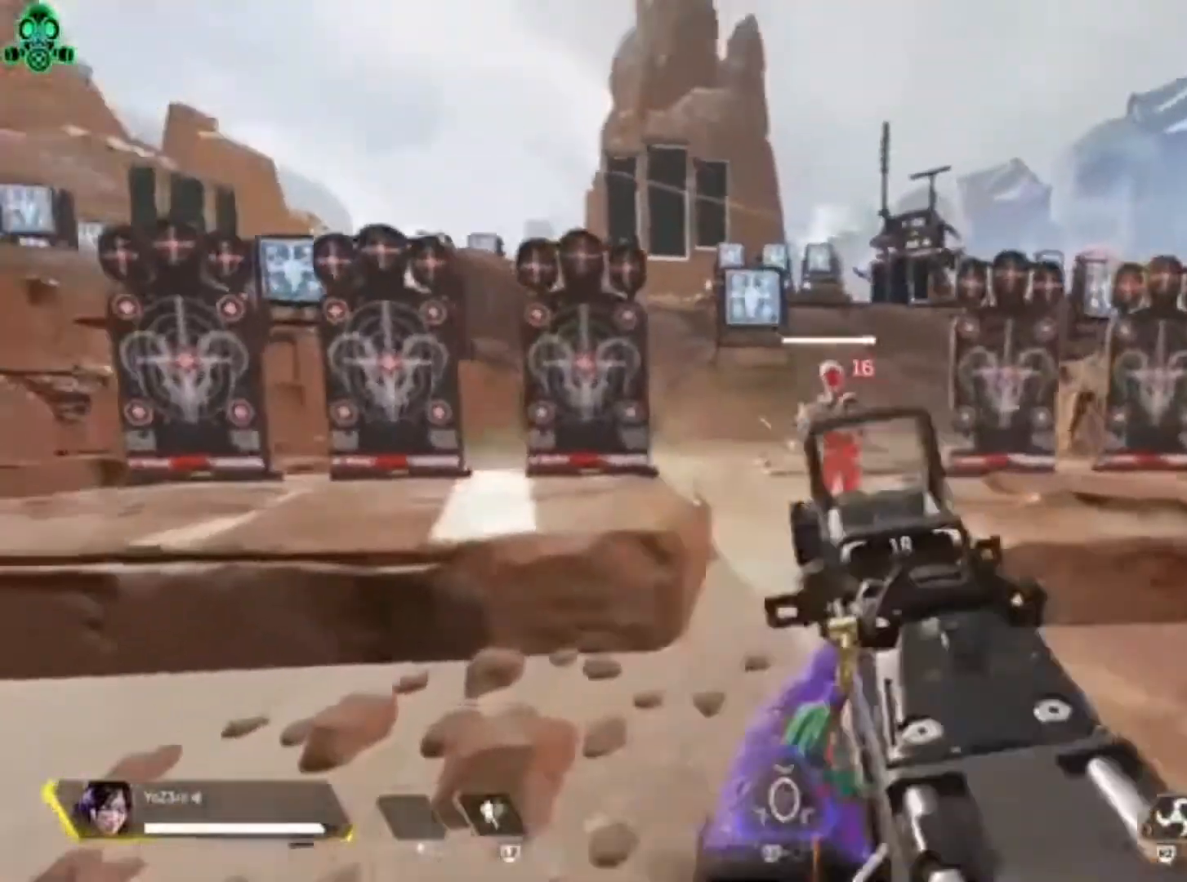
{"buttons": ["R1", "DPAD_RIGHT"], "left_stick": "left", "right_stick": "center", "events": [[33, "left_stick", "down"], [33, "right_stick", "right"], [67, "DPAD_RIGHT", "up"], [133, "CROSS", "down"], [167, "DPAD_RIGHT", "down"], [167, "right_stick", "center"], [433, "left_stick", "left"], [467, "CROSS", "up"], [467, "DPAD_RIGHT", "up"], [500, "DPAD_RIGHT", "down"]]}
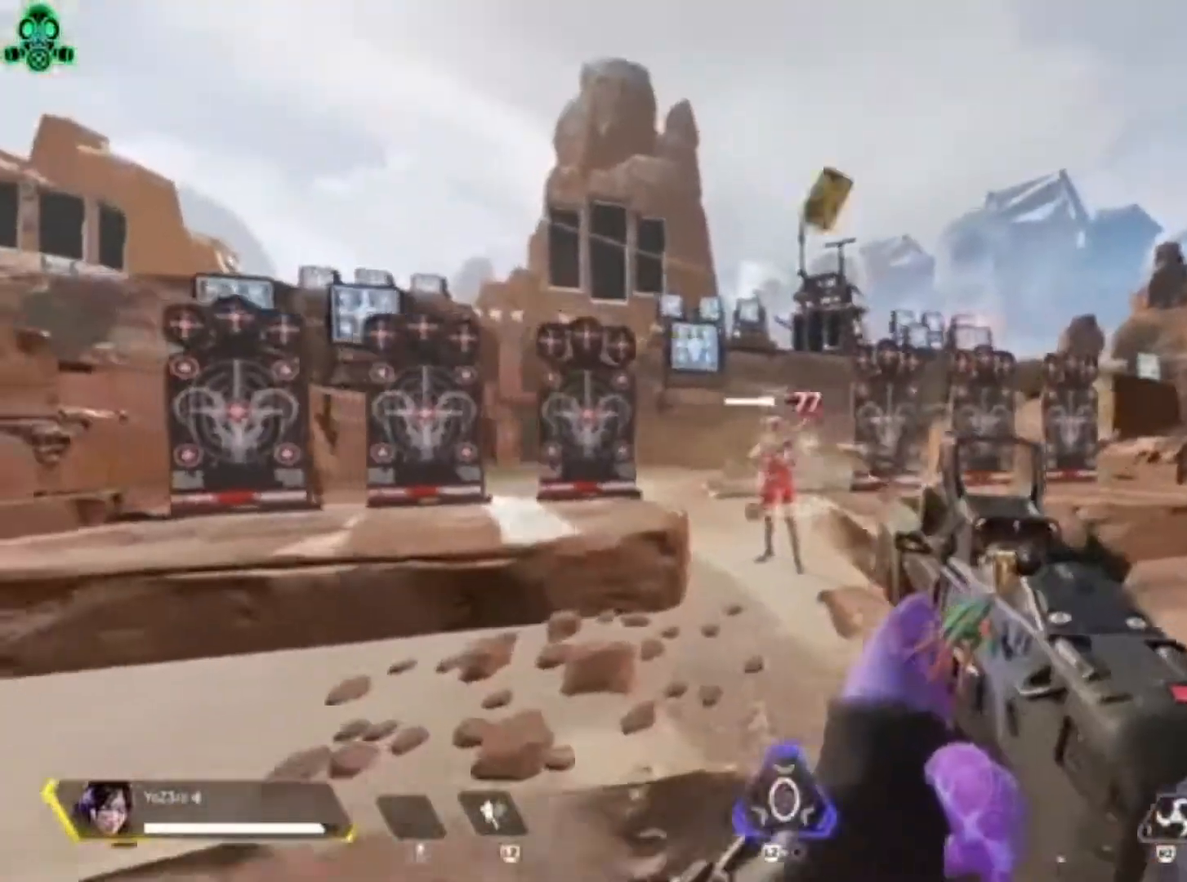
{"buttons": ["R1", "DPAD_RIGHT"], "left_stick": "up-left", "right_stick": "right", "events": [[200, "left_stick", "up-left"], [467, "right_stick", "right"]]}
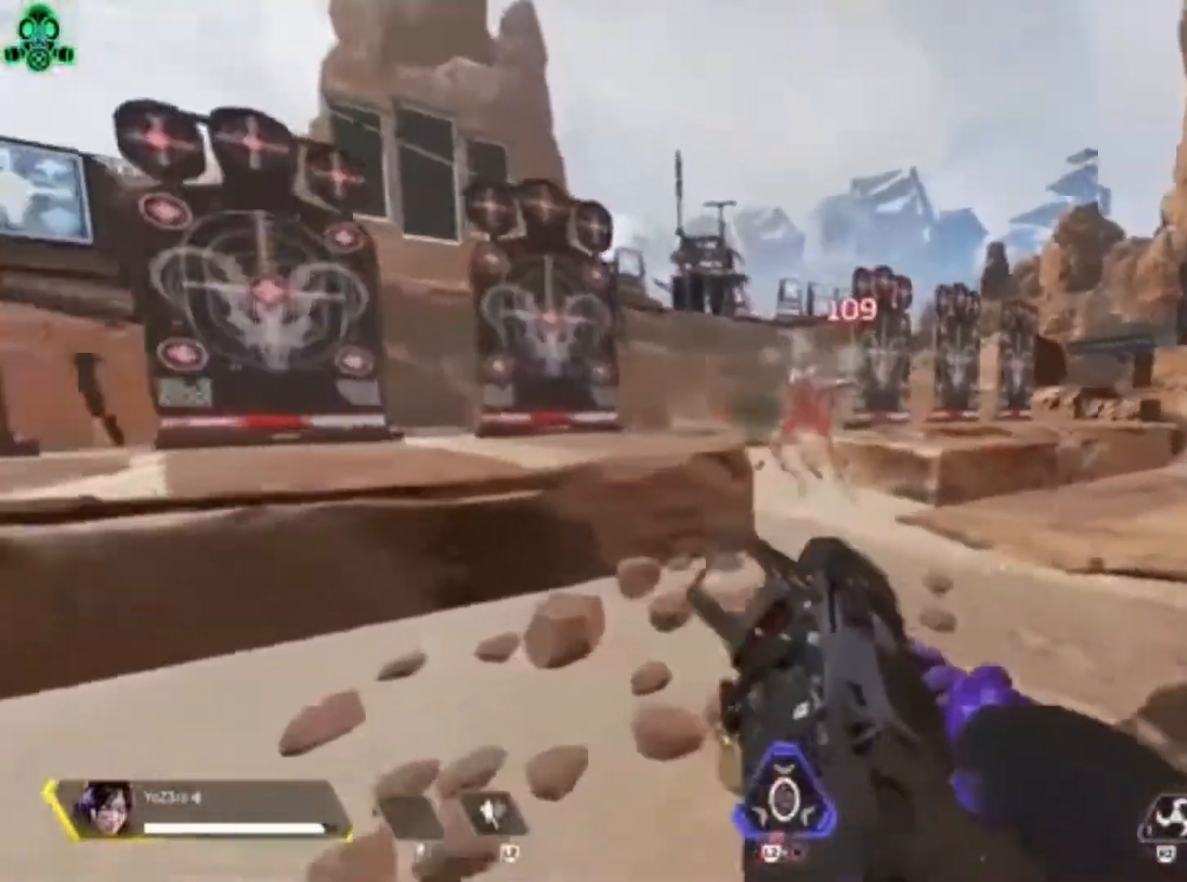
{"buttons": [], "left_stick": "up", "right_stick": "center", "events": [[100, "right_stick", "center"], [133, "R1", "up"], [133, "left_stick", "up"], [200, "CROSS", "down"], [200, "DPAD_RIGHT", "up"], [200, "right_stick", "right"], [333, "CROSS", "up"], [333, "right_stick", "center"], [433, "CROSS", "down"], [500, "CROSS", "up"]]}
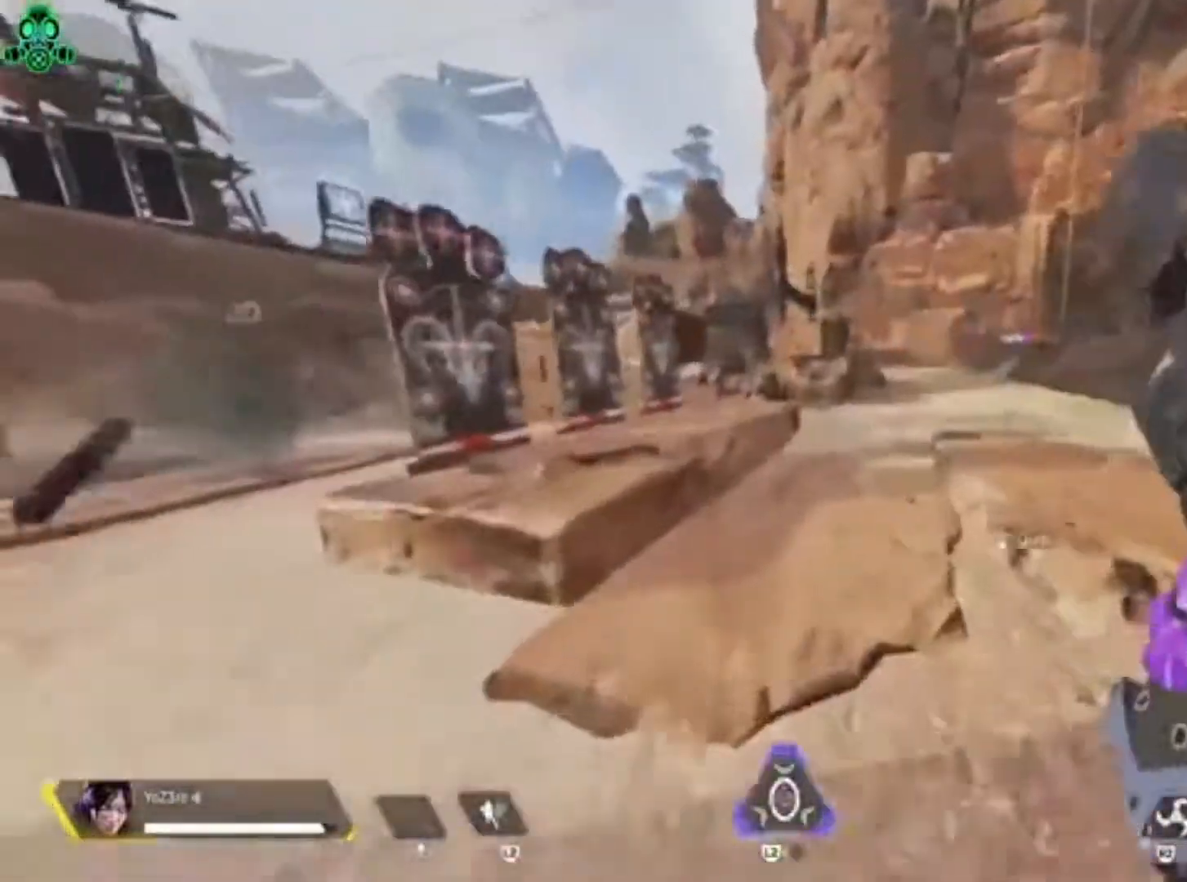
{"buttons": [], "left_stick": "up", "right_stick": "center", "events": [[300, "right_stick", "right"], [333, "CROSS", "down"], [400, "CROSS", "up"], [433, "right_stick", "center"]]}
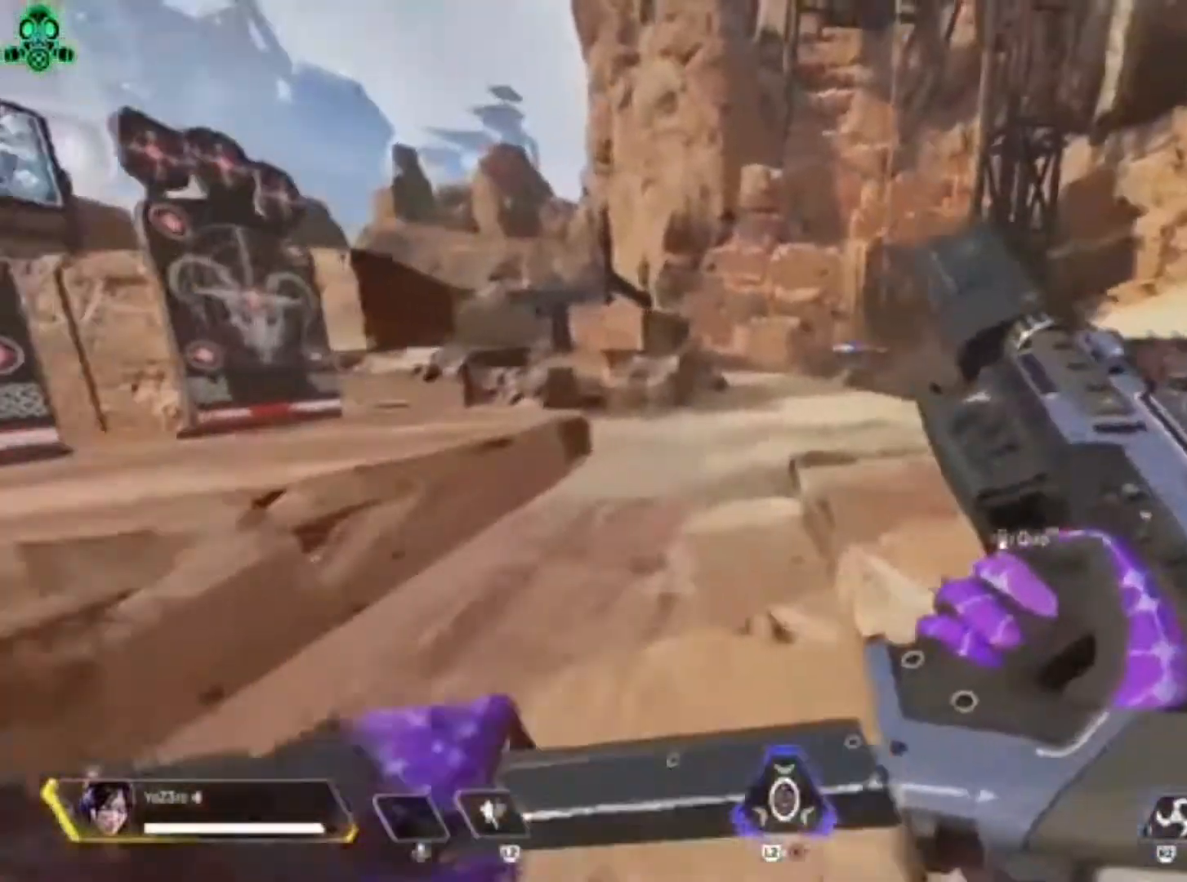
{"buttons": [], "left_stick": "up", "right_stick": "center", "events": [[33, "DPAD_RIGHT", "down"], [167, "DPAD_RIGHT", "up"]]}
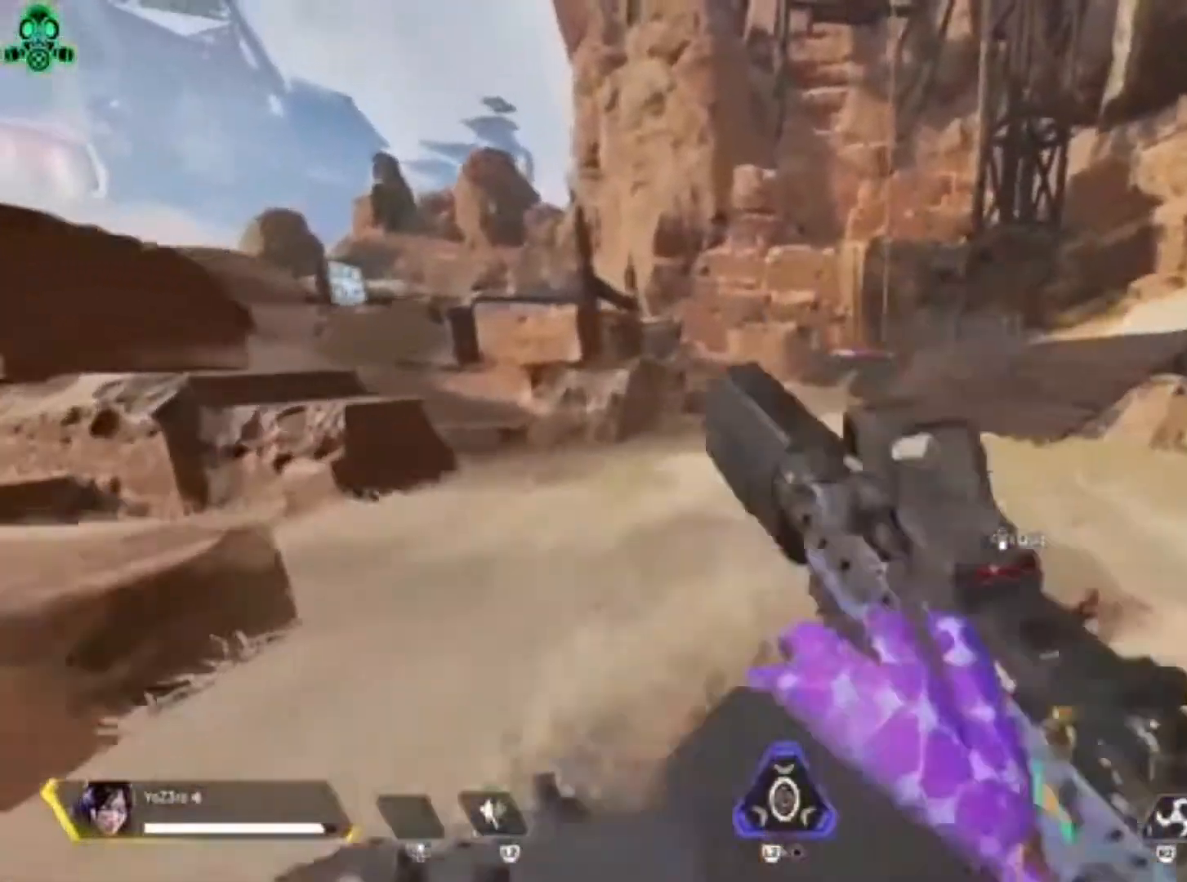
{"buttons": [], "left_stick": "center", "right_stick": "center", "events": [[100, "CROSS", "down"], [200, "left_stick", "center"], [233, "CROSS", "up"]]}